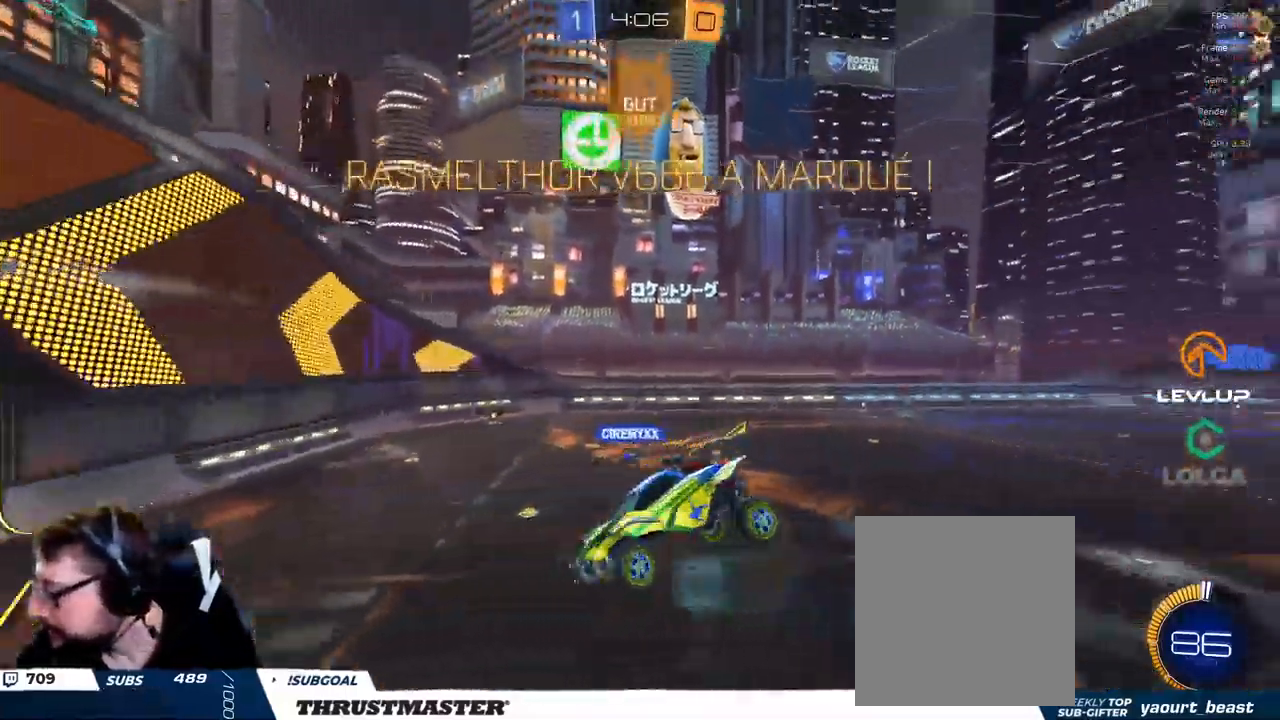
Gameplay with a controller (Xbox layout); each line is a JSON object with the inputs held at the frame after it. "events" lists button and stick changes between this image and that frame as [ms after this image, input, new state], when the widget could be followed in between.
{"buttons": ["L2"], "left_stick": "down", "right_stick": "center", "events": [[133, "left_stick", "down-left"], [300, "left_stick", "down"], [350, "L2", "down"]]}
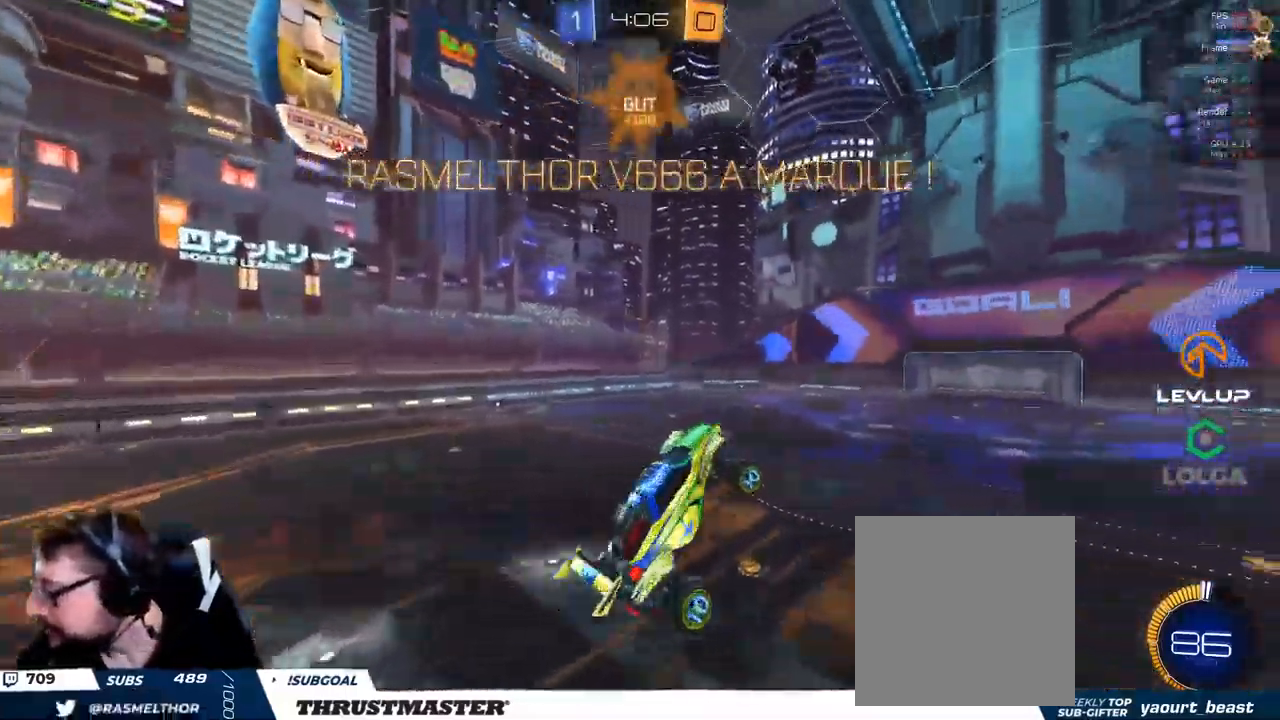
{"buttons": ["L2"], "left_stick": "down-right", "right_stick": "center", "events": [[100, "R2", "down"], [100, "Y", "down"], [116, "B", "down"], [200, "B", "up"], [216, "Y", "up"], [316, "left_stick", "down-right"], [333, "R2", "up"]]}
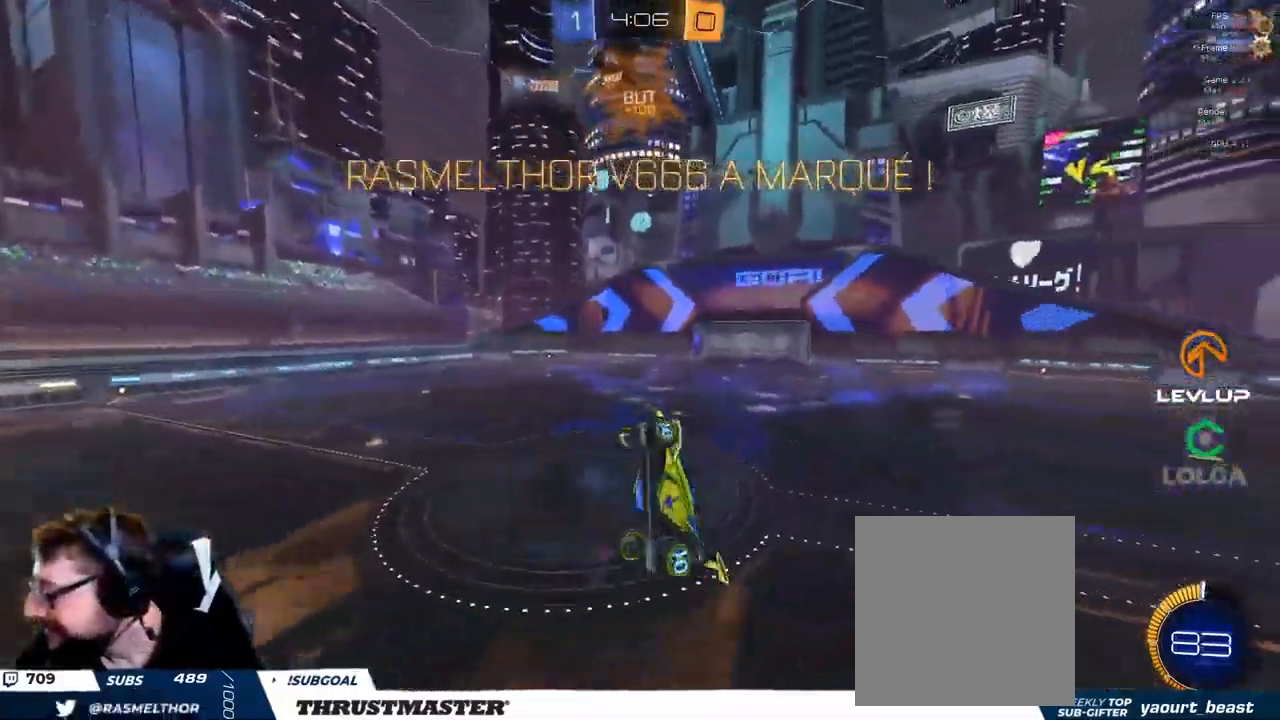
{"buttons": [], "left_stick": "center", "right_stick": "center", "events": [[66, "R2", "down"], [116, "R2", "up"], [166, "Y", "down"], [166, "left_stick", "up-right"], [183, "L2", "up"], [233, "Y", "up"], [433, "left_stick", "center"]]}
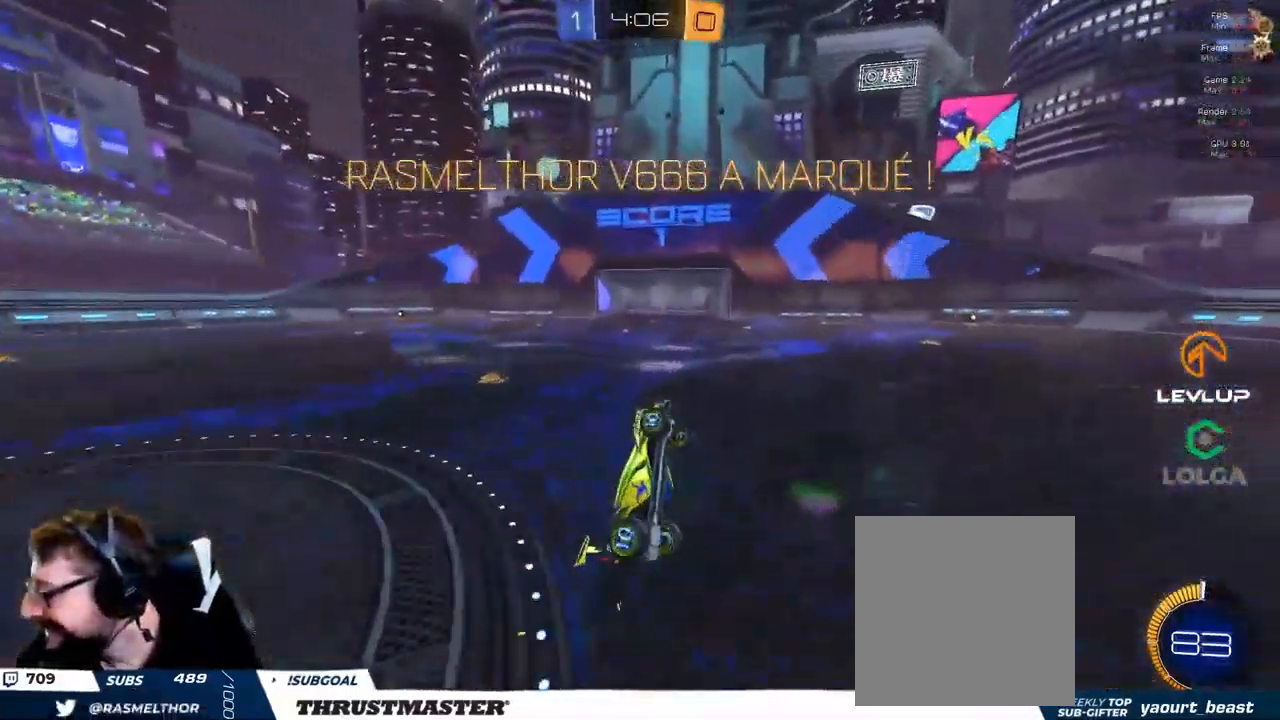
{"buttons": ["A"], "left_stick": "up", "right_stick": "center"}
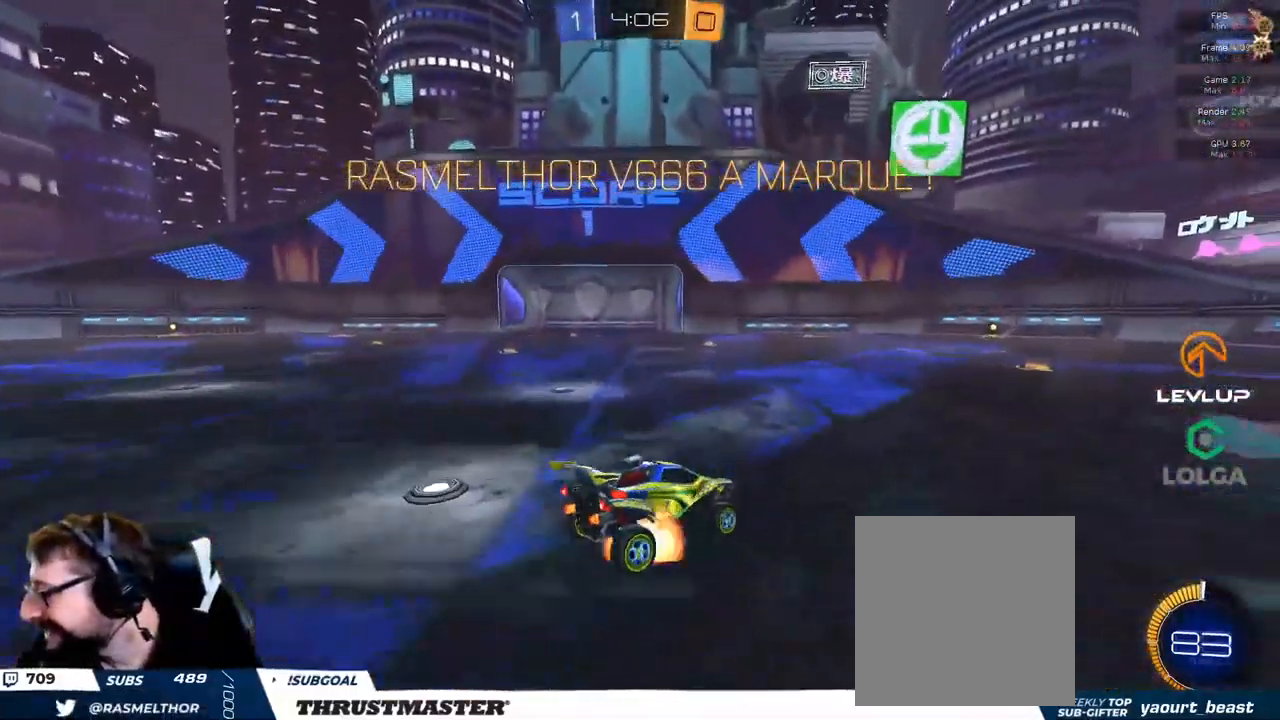
{"buttons": [], "left_stick": "center", "right_stick": "center", "events": [[16, "left_stick", "center"], [66, "A", "up"], [100, "R2", "down"], [200, "R2", "up"]]}
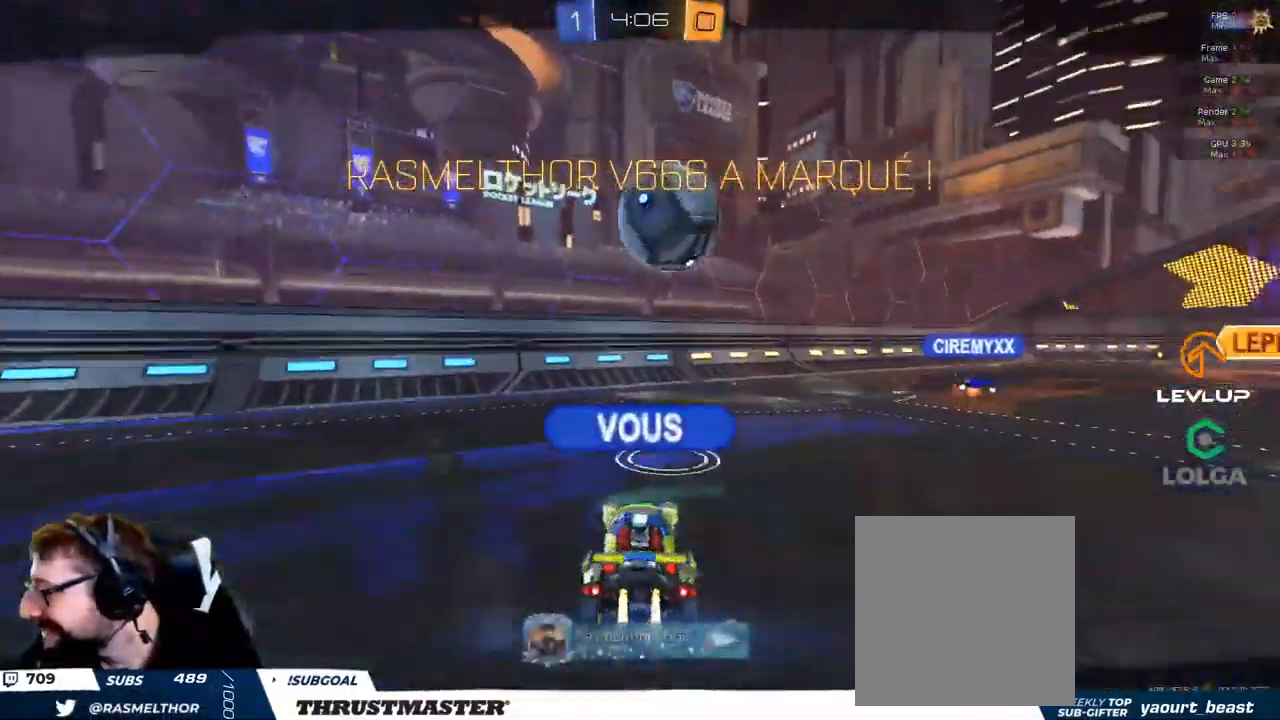
{"buttons": [], "left_stick": "center", "right_stick": "center", "events": []}
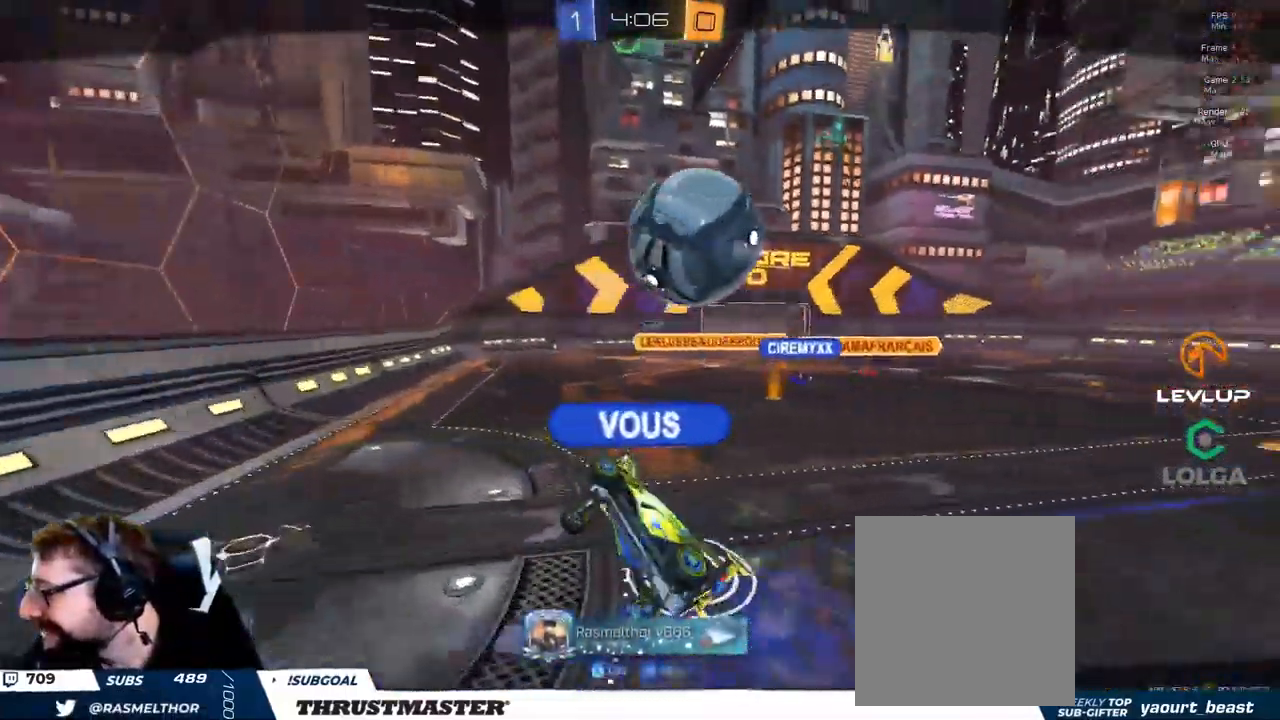
{"buttons": [], "left_stick": "center", "right_stick": "center", "events": []}
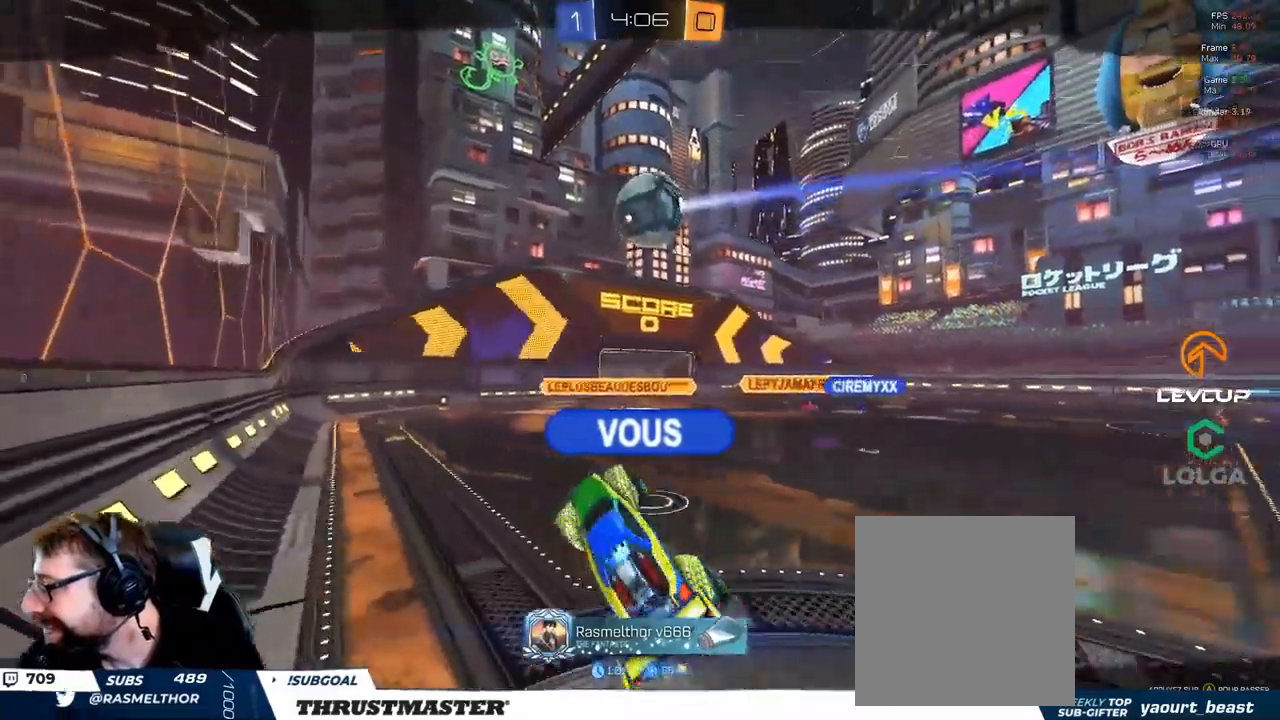
{"buttons": ["R2"], "left_stick": "center", "right_stick": "center", "events": [[350, "A", "down"], [433, "A", "up"], [467, "R2", "down"]]}
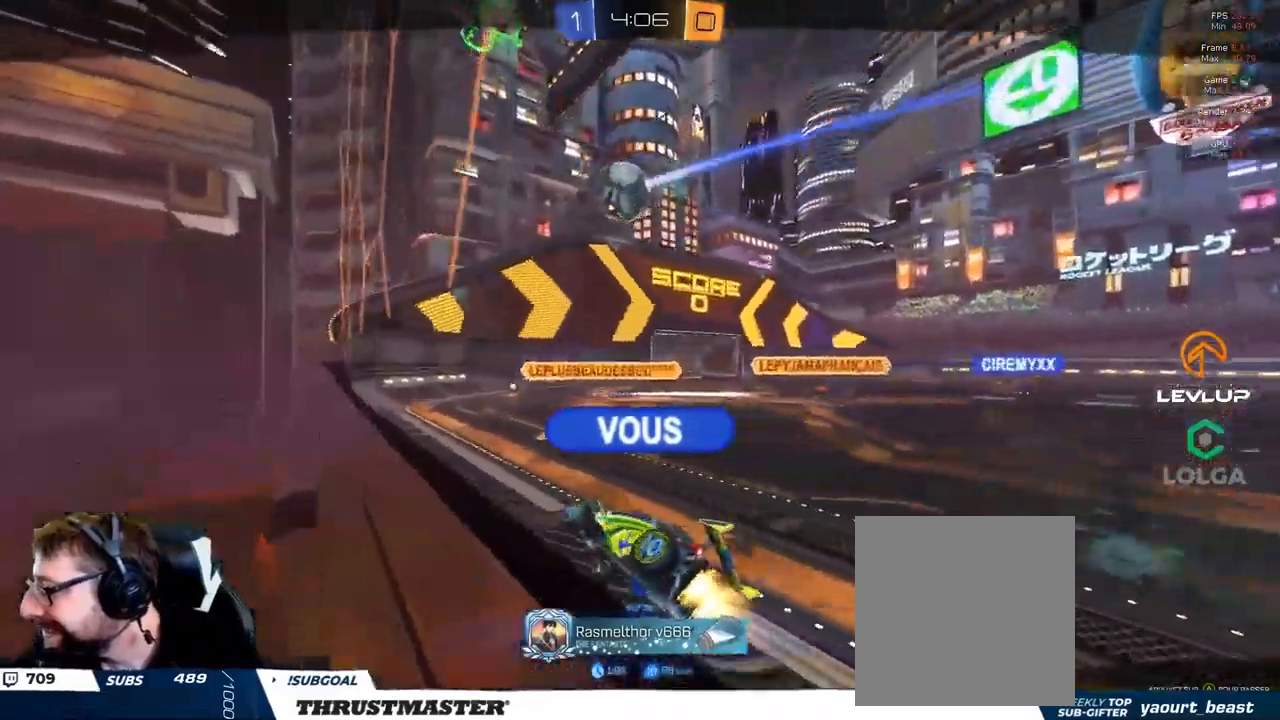
{"buttons": [], "left_stick": "center", "right_stick": "center", "events": [[17, "Y", "down"], [83, "Y", "up"], [450, "R2", "up"]]}
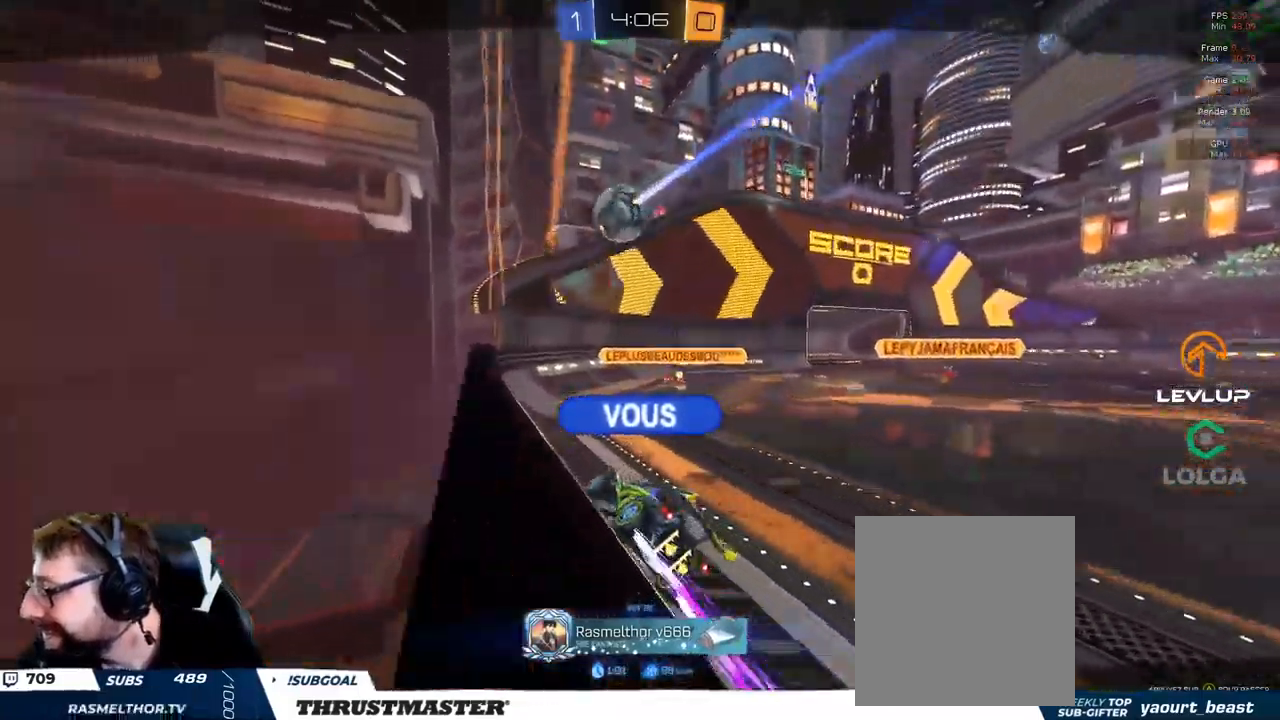
{"buttons": ["R2"], "left_stick": "center", "right_stick": "center", "events": [[50, "R2", "down"], [100, "R2", "up"], [167, "R2", "down"], [267, "Y", "down"], [350, "Y", "up"]]}
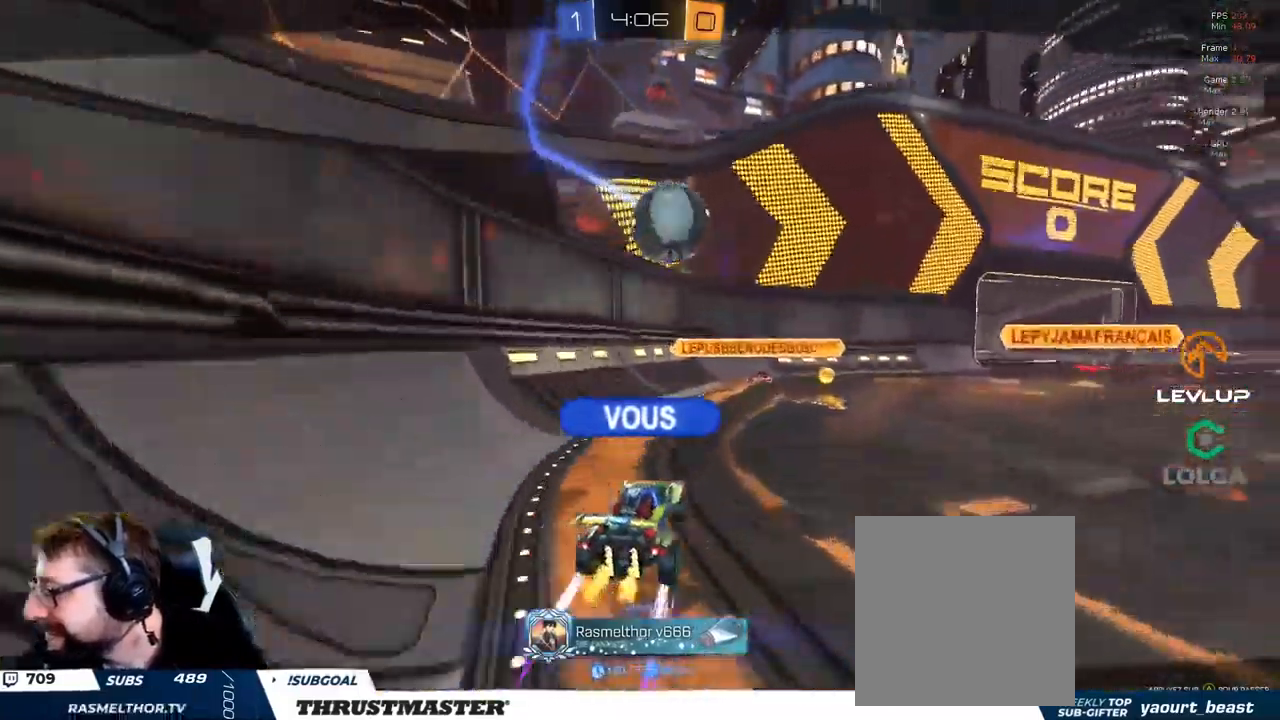
{"buttons": ["R2"], "left_stick": "center", "right_stick": "center", "events": [[367, "Y", "down"], [450, "Y", "up"]]}
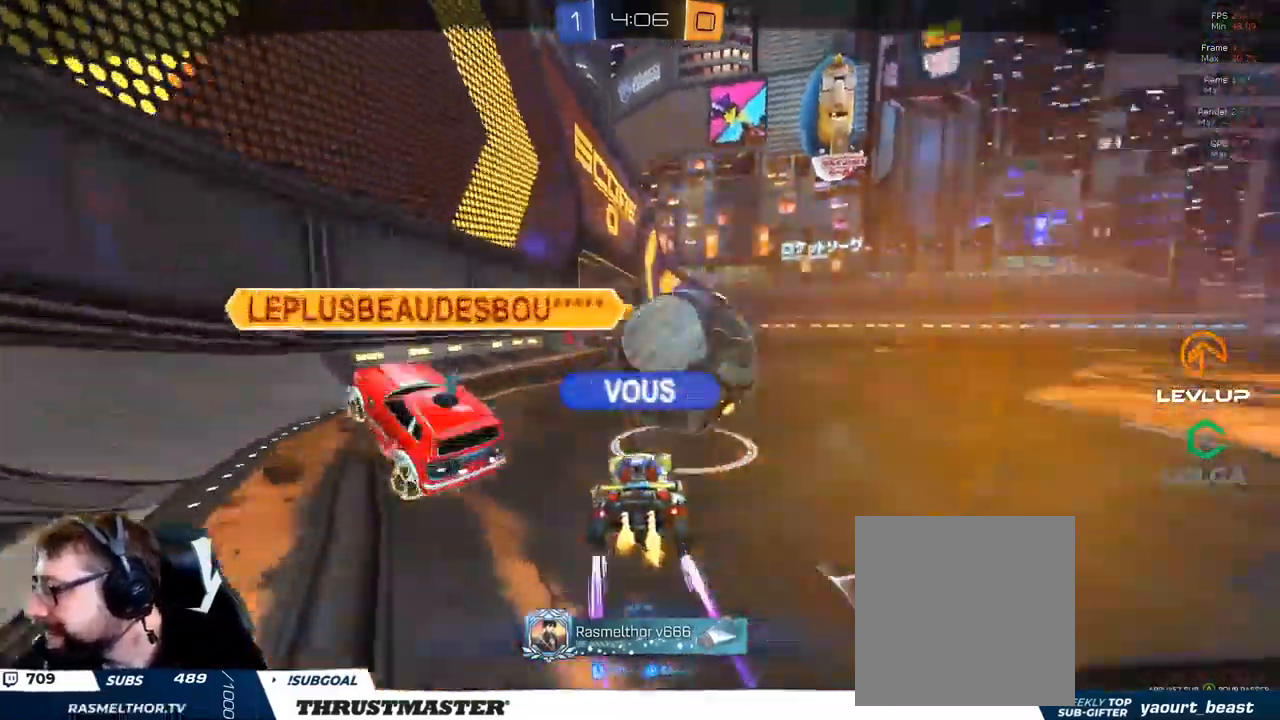
{"buttons": ["R2"], "left_stick": "center", "right_stick": "center", "events": []}
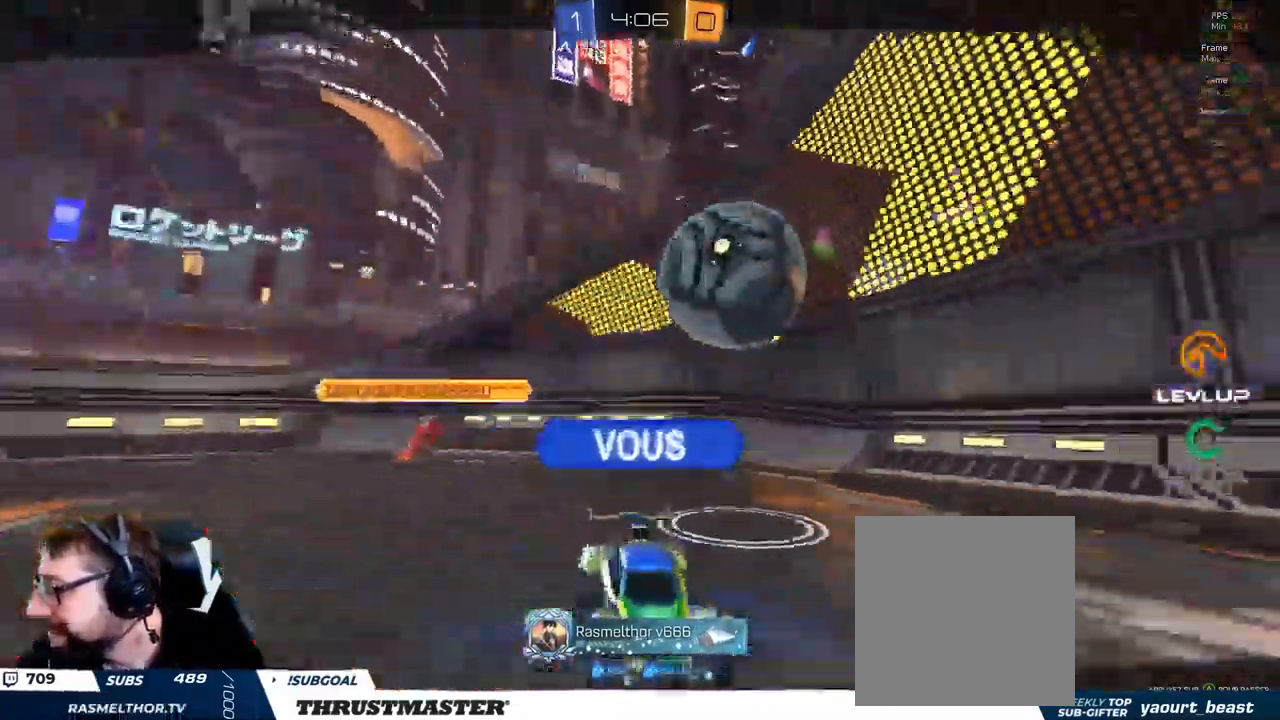
{"buttons": ["R2"], "left_stick": "center", "right_stick": "center", "events": []}
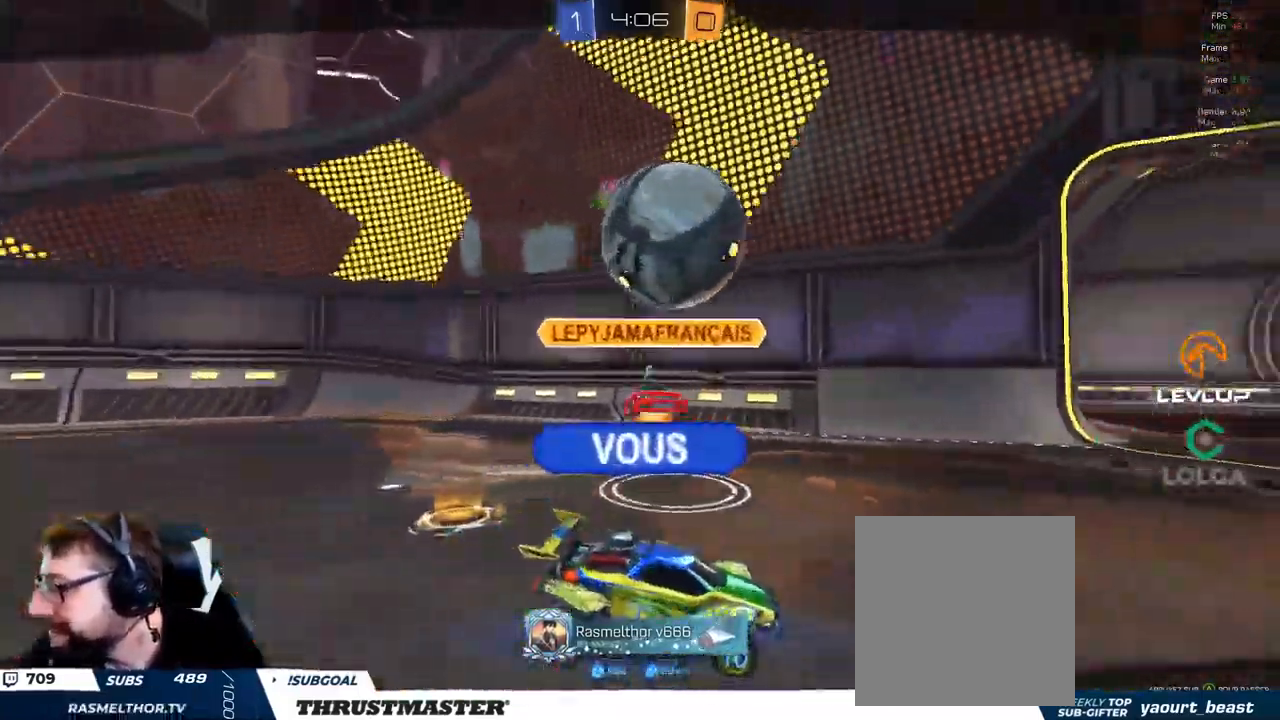
{"buttons": ["R2"], "left_stick": "center", "right_stick": "center", "events": [[317, "A", "down"], [417, "A", "up"]]}
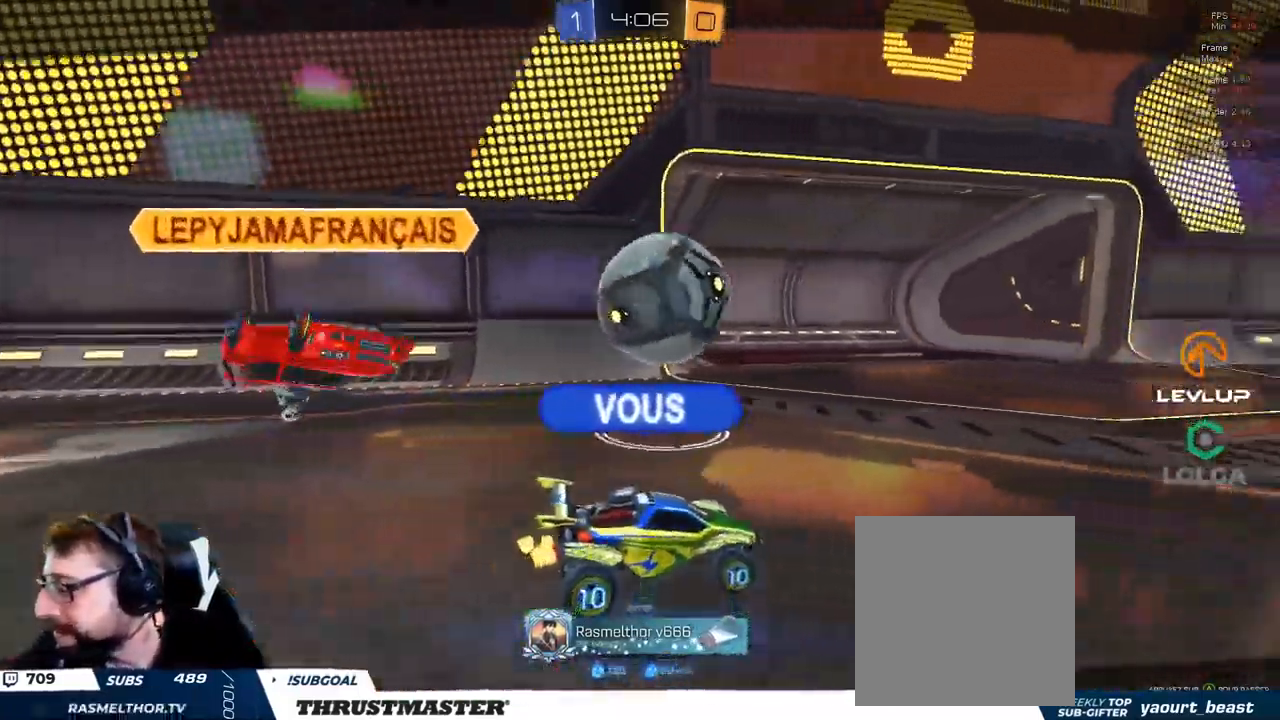
{"buttons": ["B", "R2"], "left_stick": "center", "right_stick": "center", "events": [[17, "B", "down"], [33, "Y", "down"], [183, "Y", "up"]]}
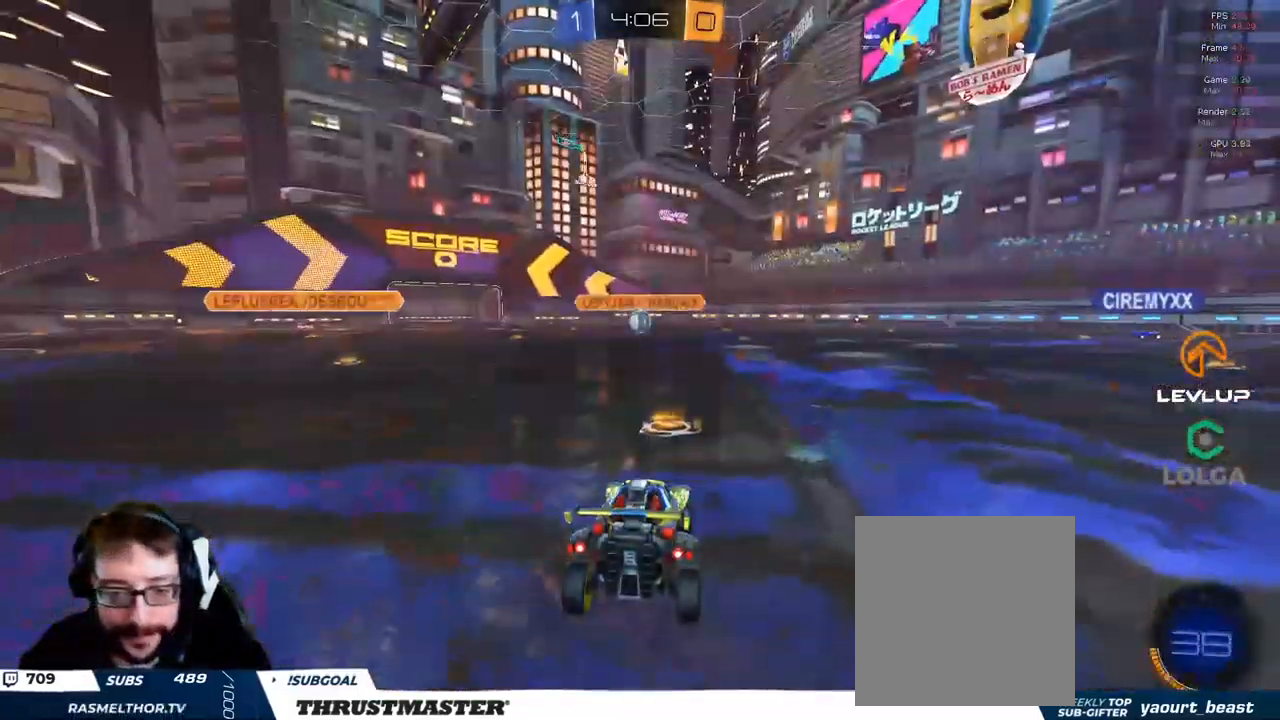
{"buttons": ["Y", "R2"], "left_stick": "center", "right_stick": "center", "events": [[150, "B", "up"], [500, "Y", "down"]]}
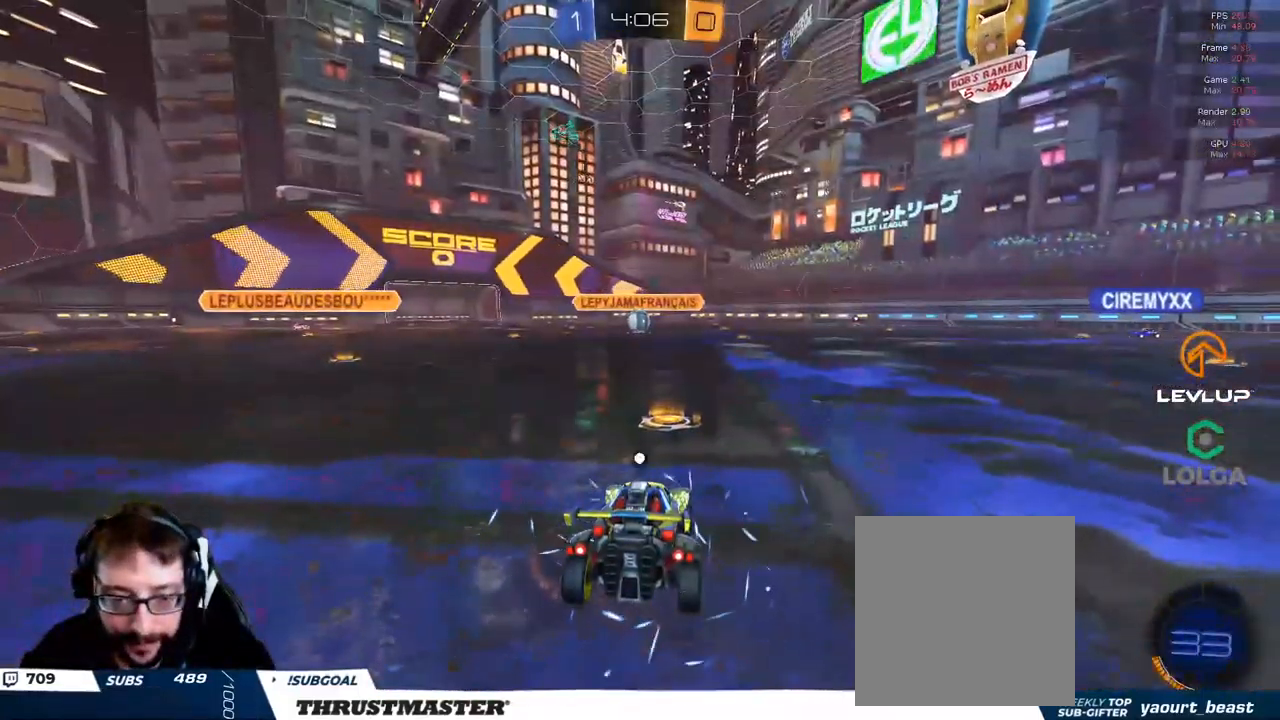
{"buttons": ["R2"], "left_stick": "center", "right_stick": "center", "events": [[83, "Y", "up"], [234, "Y", "down"], [300, "Y", "up"]]}
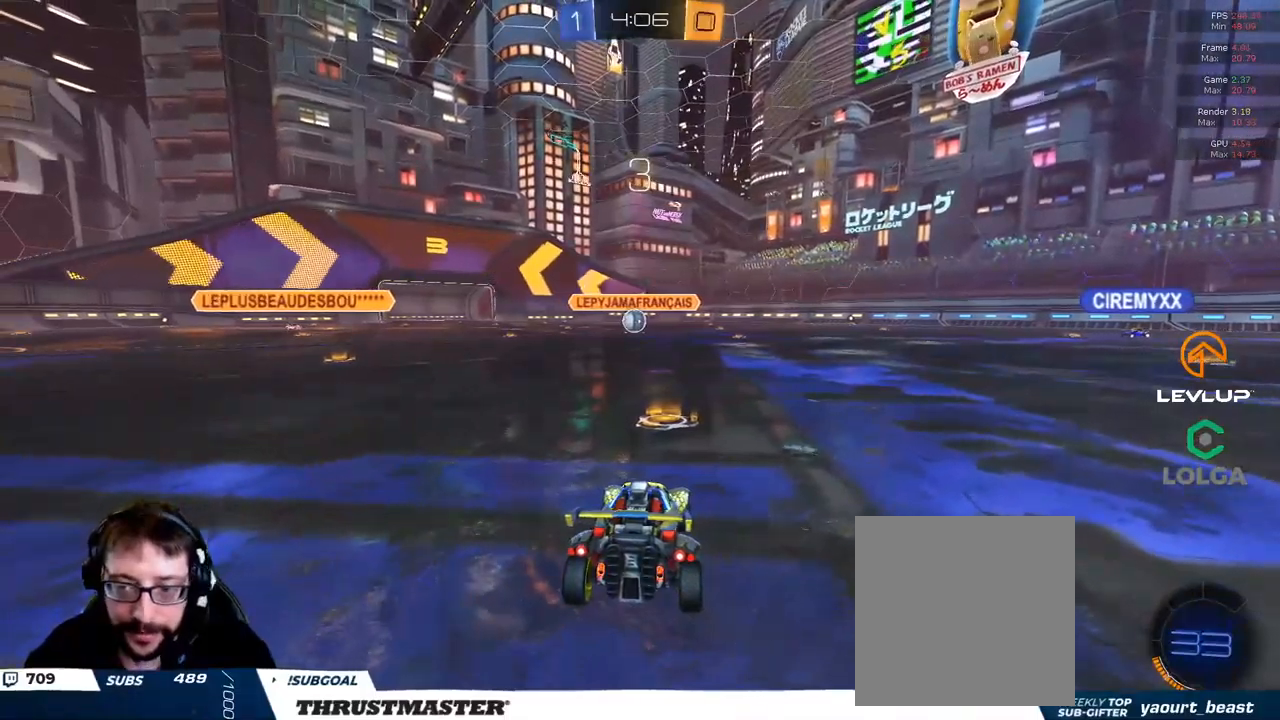
{"buttons": ["R2"], "left_stick": "center", "right_stick": "right", "events": [[167, "right_stick", "right"]]}
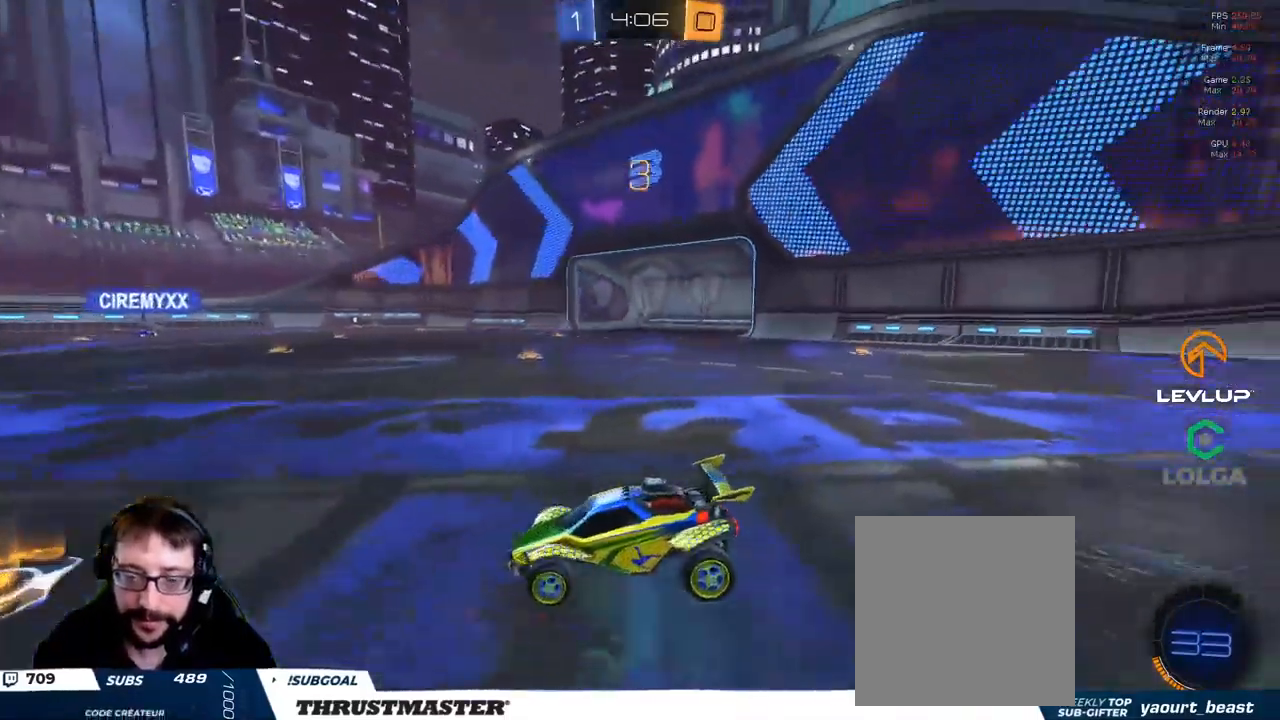
{"buttons": ["R2"], "left_stick": "center", "right_stick": "center", "events": [[34, "right_stick", "center"], [184, "R2", "up"], [484, "R2", "down"]]}
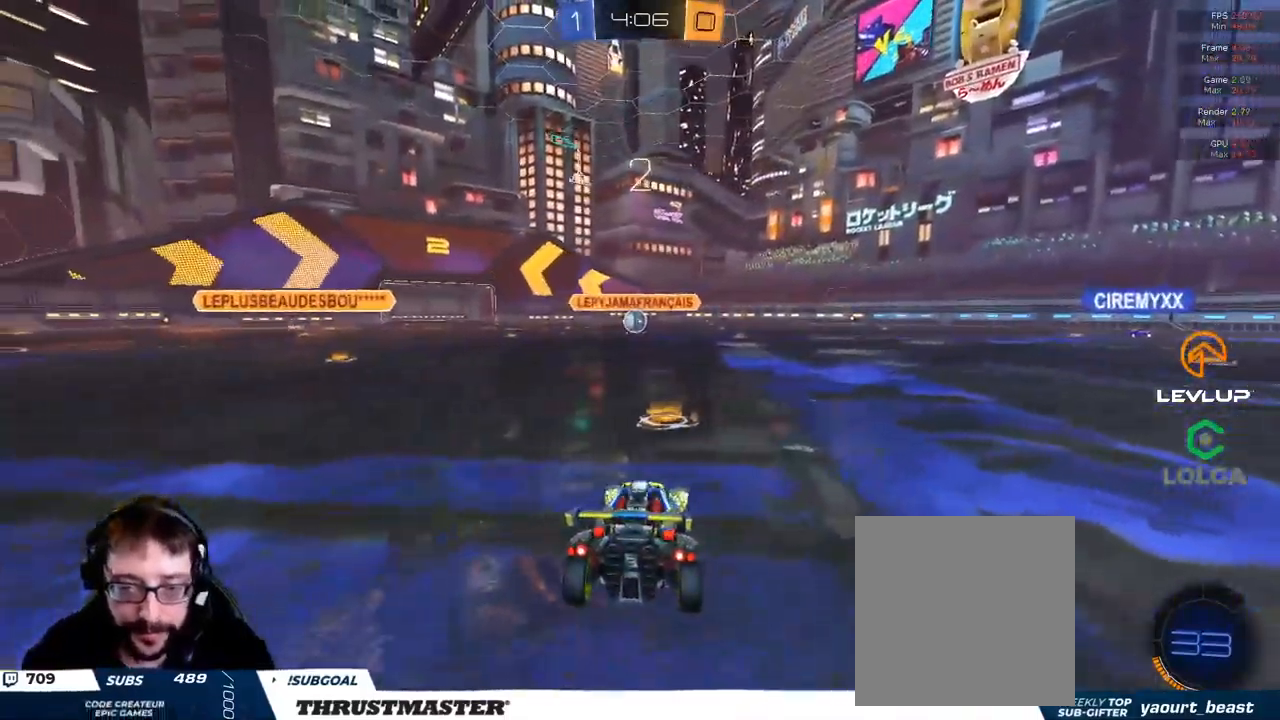
{"buttons": ["R2"], "left_stick": "center", "right_stick": "center", "events": []}
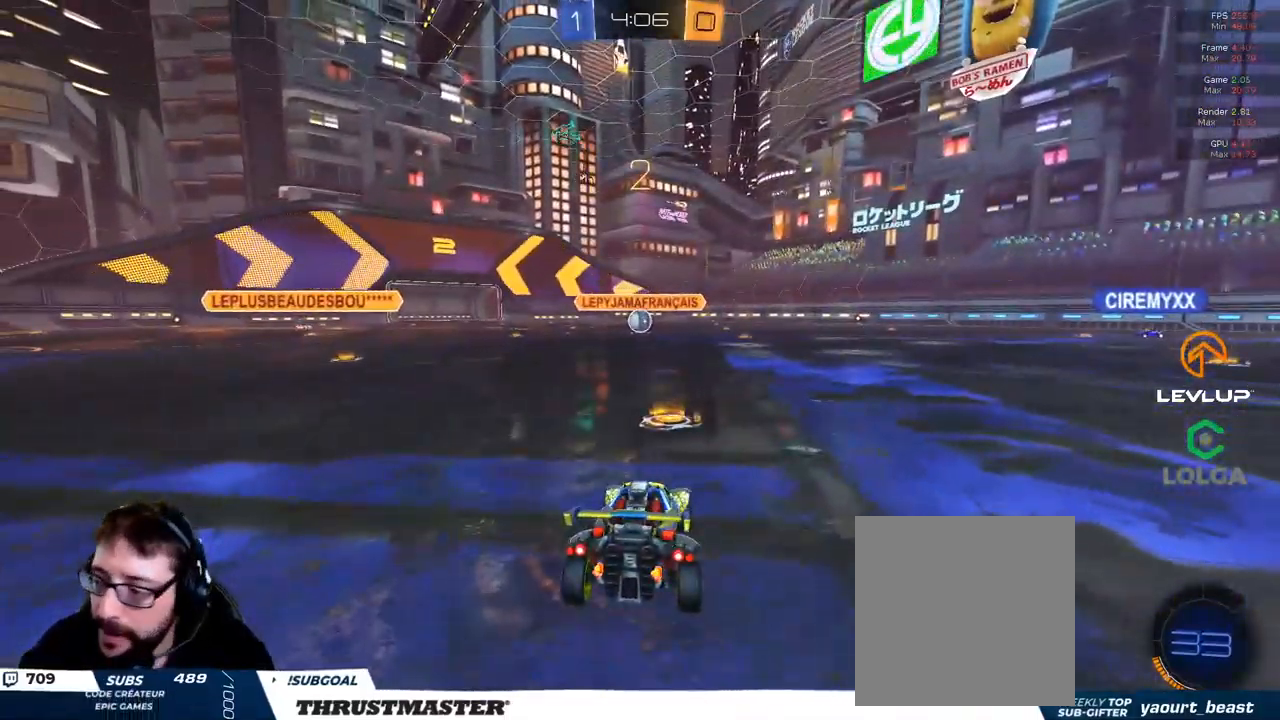
{"buttons": ["R2"], "left_stick": "center", "right_stick": "center", "events": []}
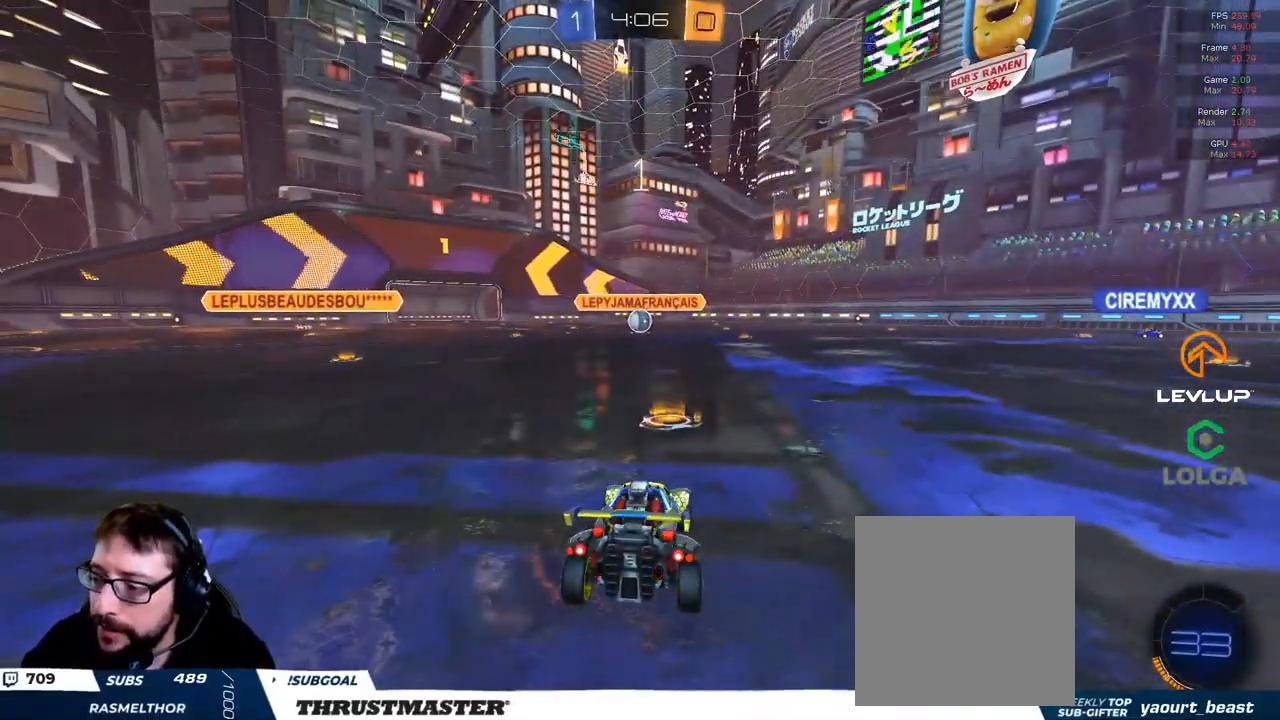
{"buttons": ["R2"], "left_stick": "center", "right_stick": "center", "events": []}
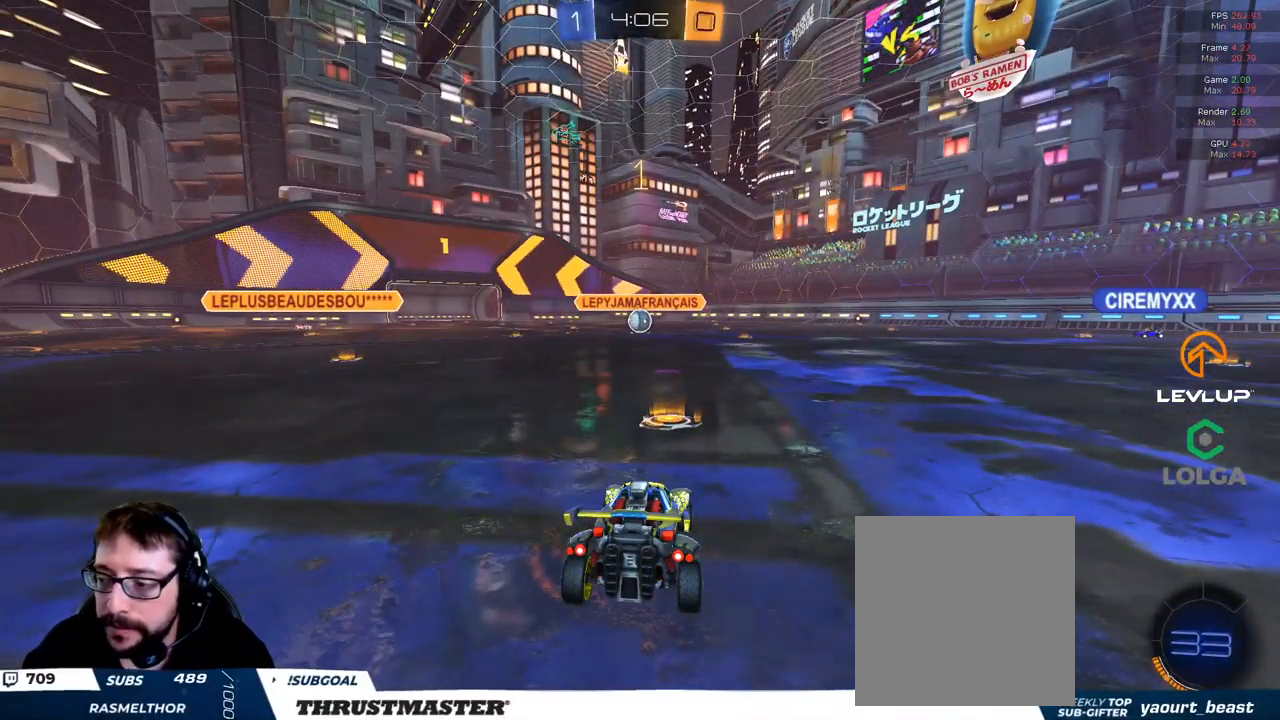
{"buttons": ["R2"], "left_stick": "center", "right_stick": "center", "events": []}
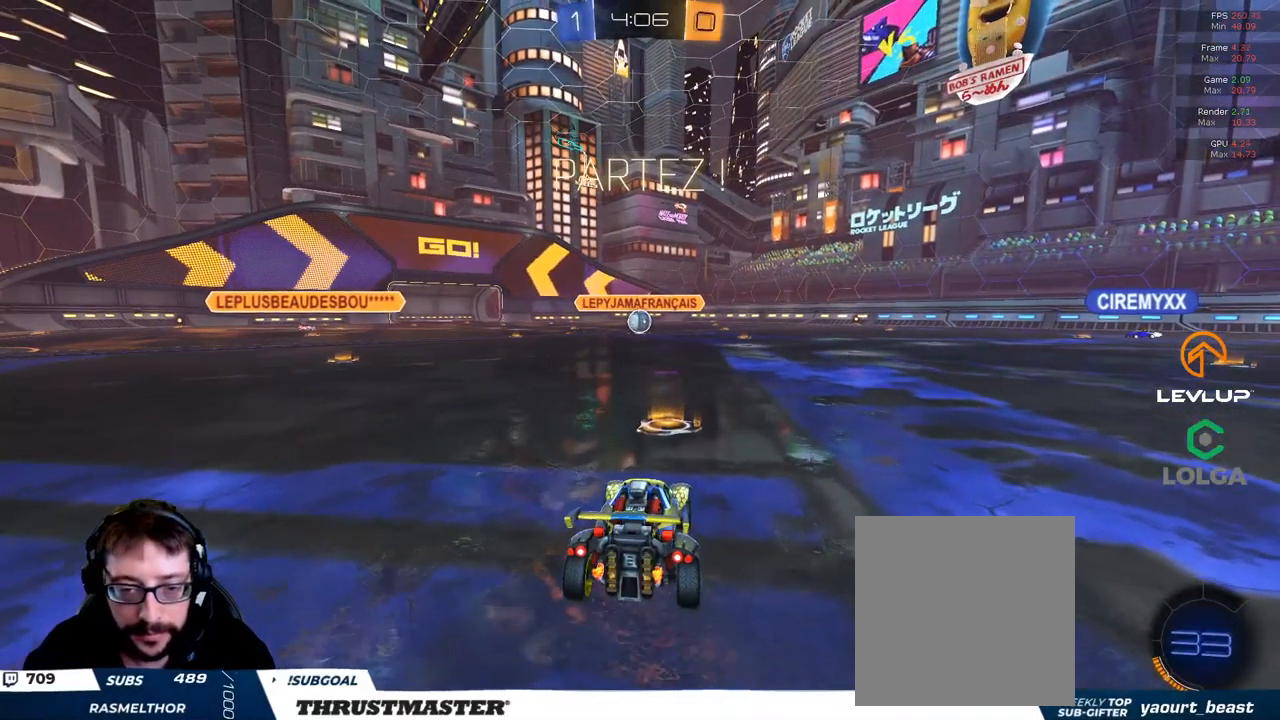
{"buttons": ["A", "L2", "R2"], "left_stick": "up-right", "right_stick": "center", "events": [[234, "left_stick", "left"], [317, "A", "down"], [400, "A", "up"], [400, "L2", "down"], [400, "left_stick", "up-right"], [434, "A", "down"]]}
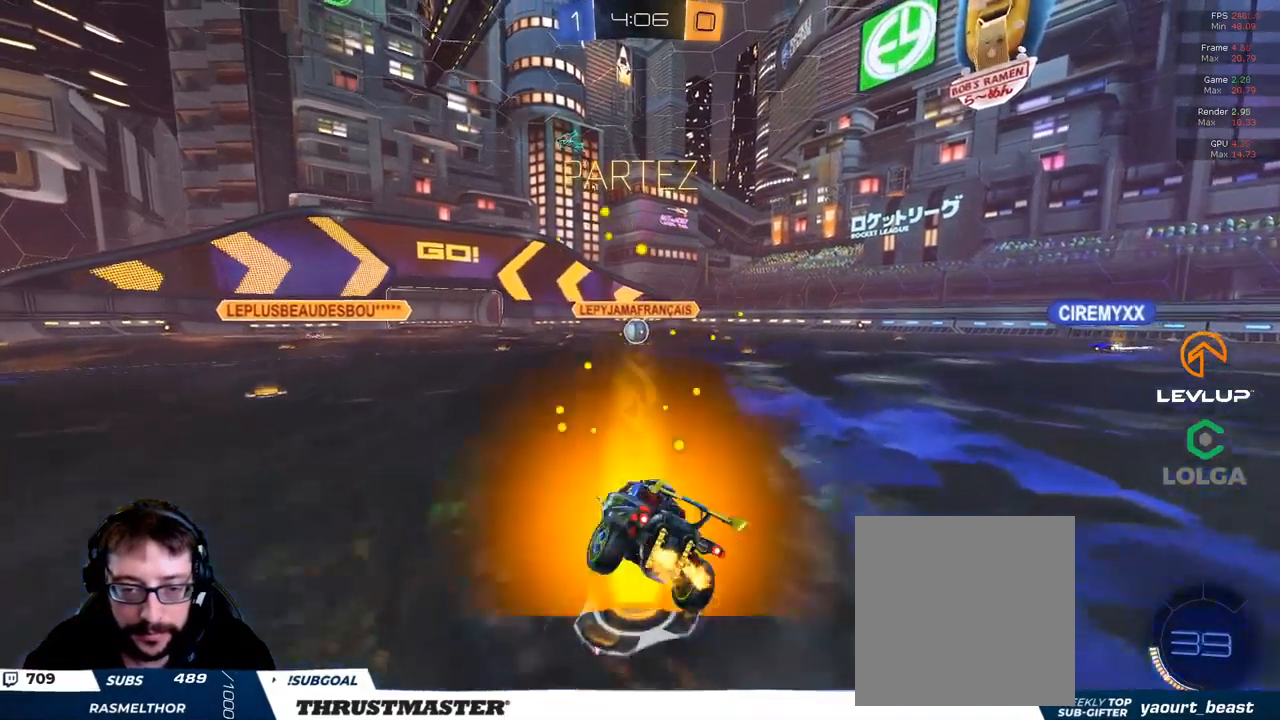
{"buttons": ["R2"], "left_stick": "up-right", "right_stick": "center", "events": [[17, "A", "up"], [250, "L2", "up"]]}
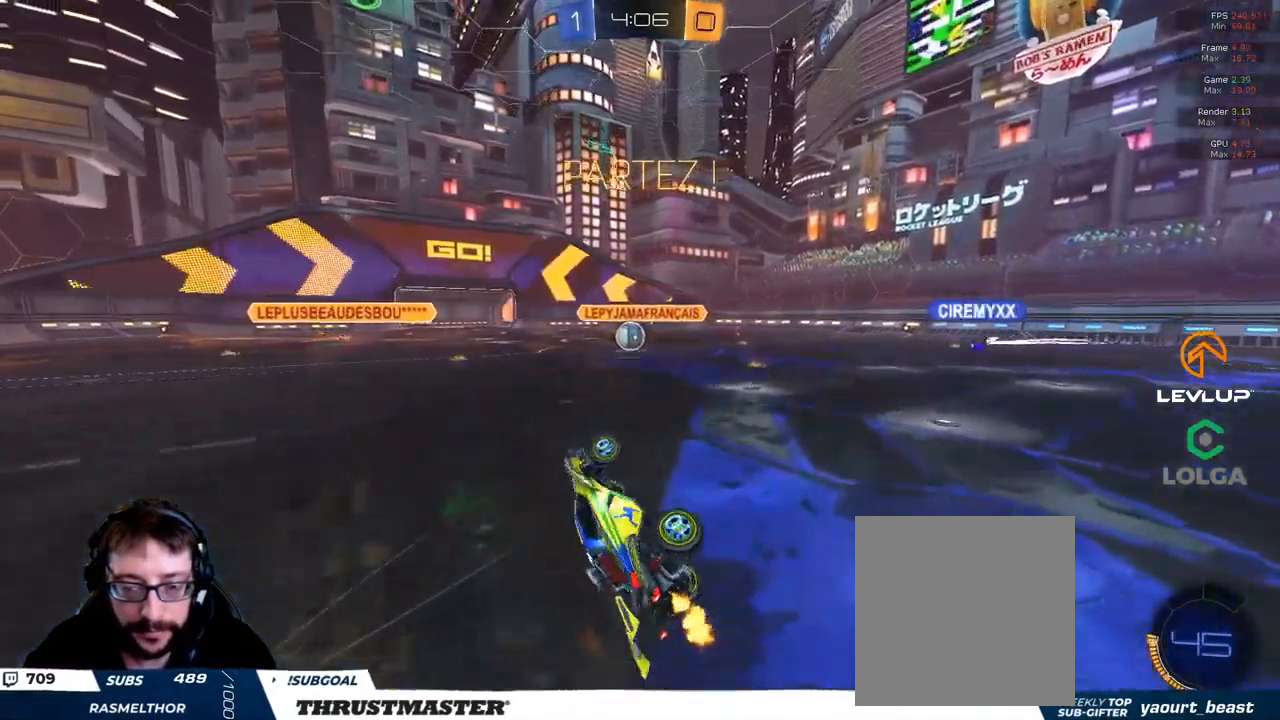
{"buttons": ["R2"], "left_stick": "center", "right_stick": "center", "events": [[234, "left_stick", "center"]]}
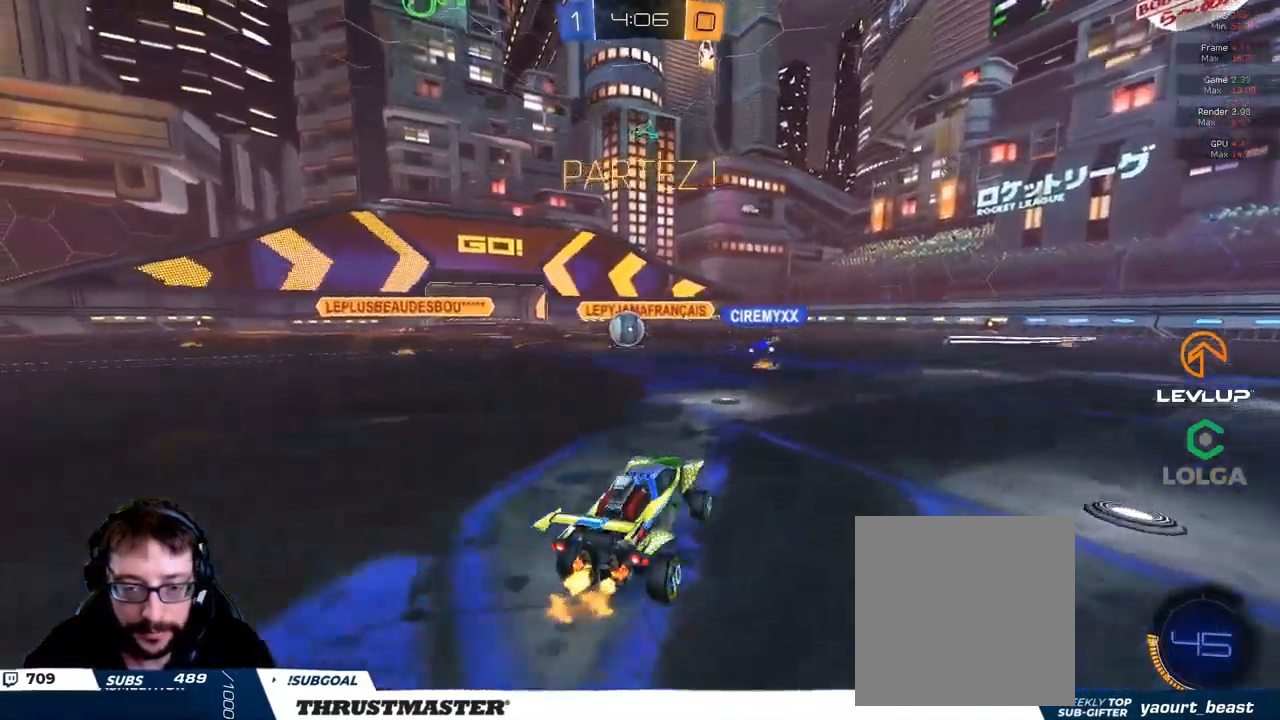
{"buttons": ["R2"], "left_stick": "left", "right_stick": "center", "events": [[150, "left_stick", "up-left"], [250, "left_stick", "center"], [350, "left_stick", "left"]]}
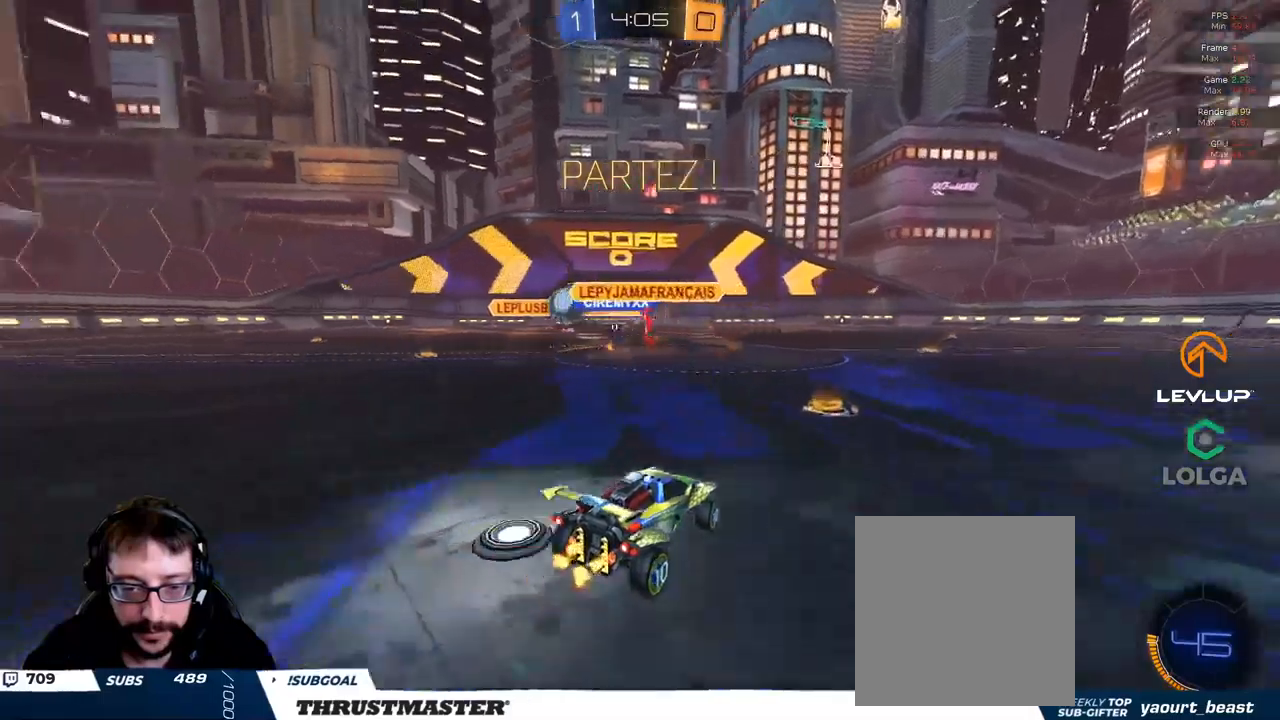
{"buttons": ["B", "Y", "R2"], "left_stick": "left", "right_stick": "center", "events": [[116, "left_stick", "right"], [366, "left_stick", "left"], [383, "B", "down"], [416, "Y", "down"]]}
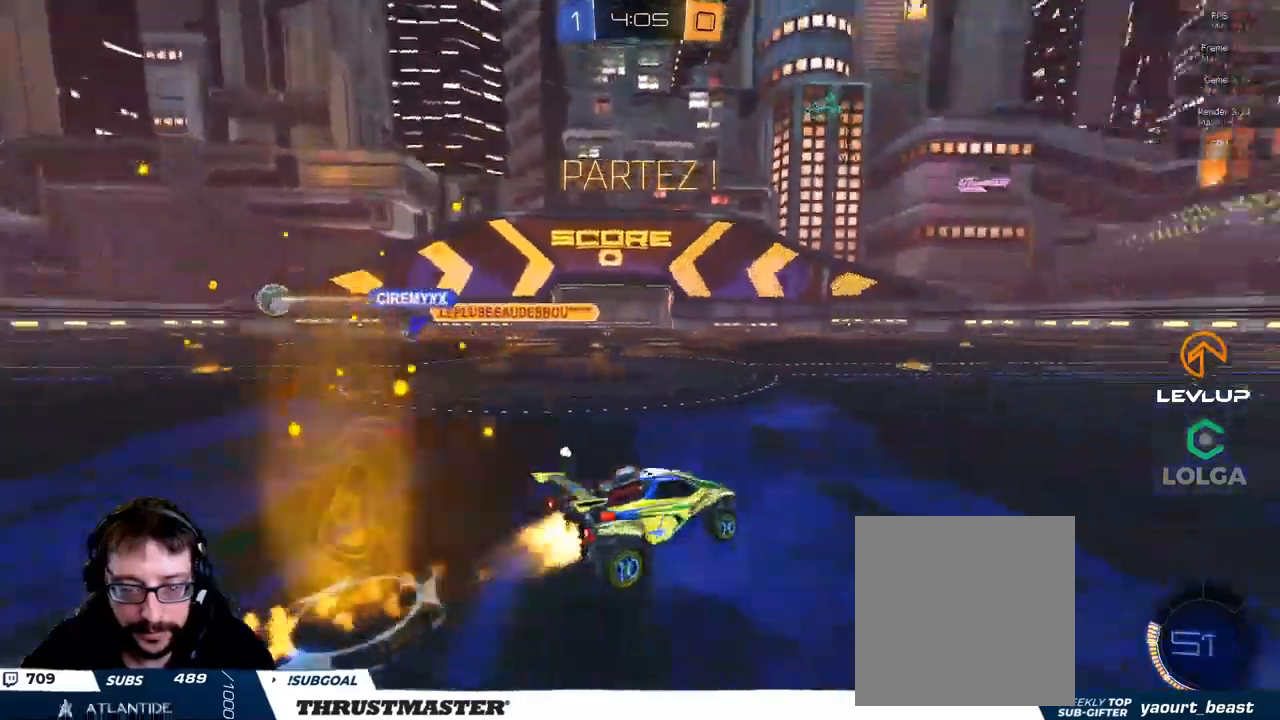
{"buttons": ["B", "R2"], "left_stick": "center", "right_stick": "center", "events": [[50, "Y", "up"], [183, "left_stick", "right"], [366, "left_stick", "center"]]}
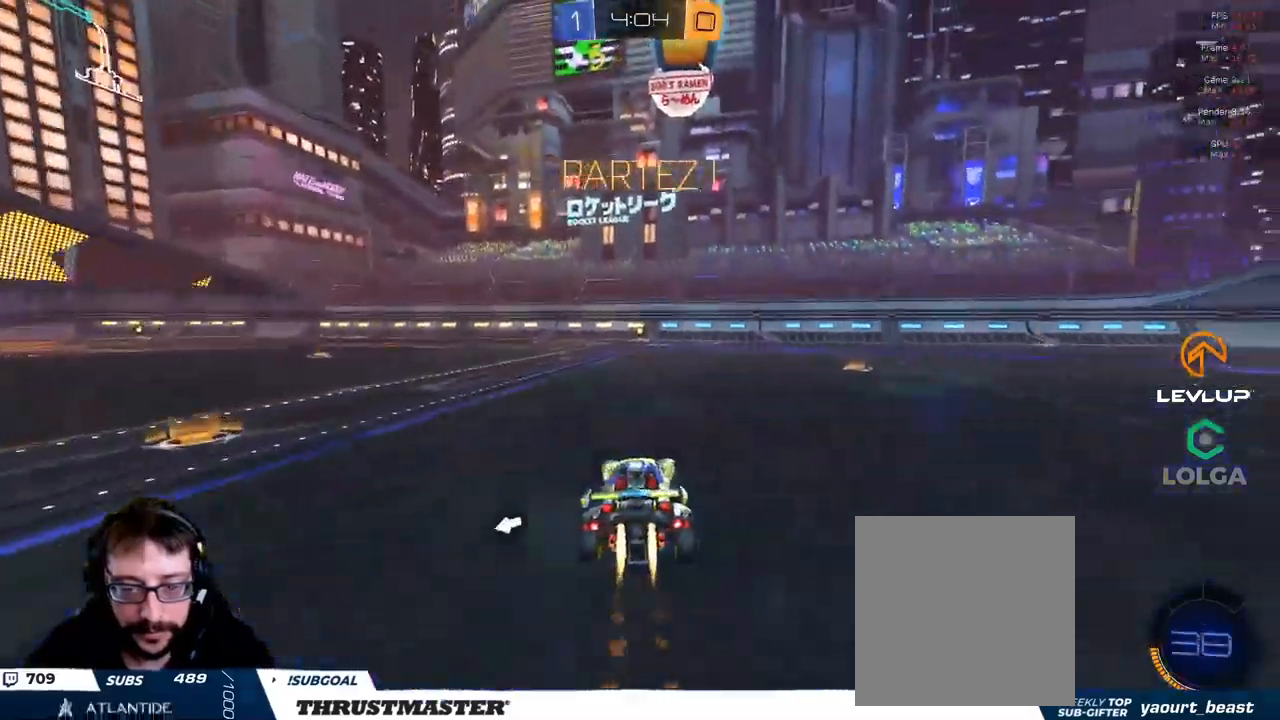
{"buttons": ["R2"], "left_stick": "up", "right_stick": "center", "events": [[16, "left_stick", "up"], [366, "Y", "down"], [416, "B", "up"], [416, "Y", "up"]]}
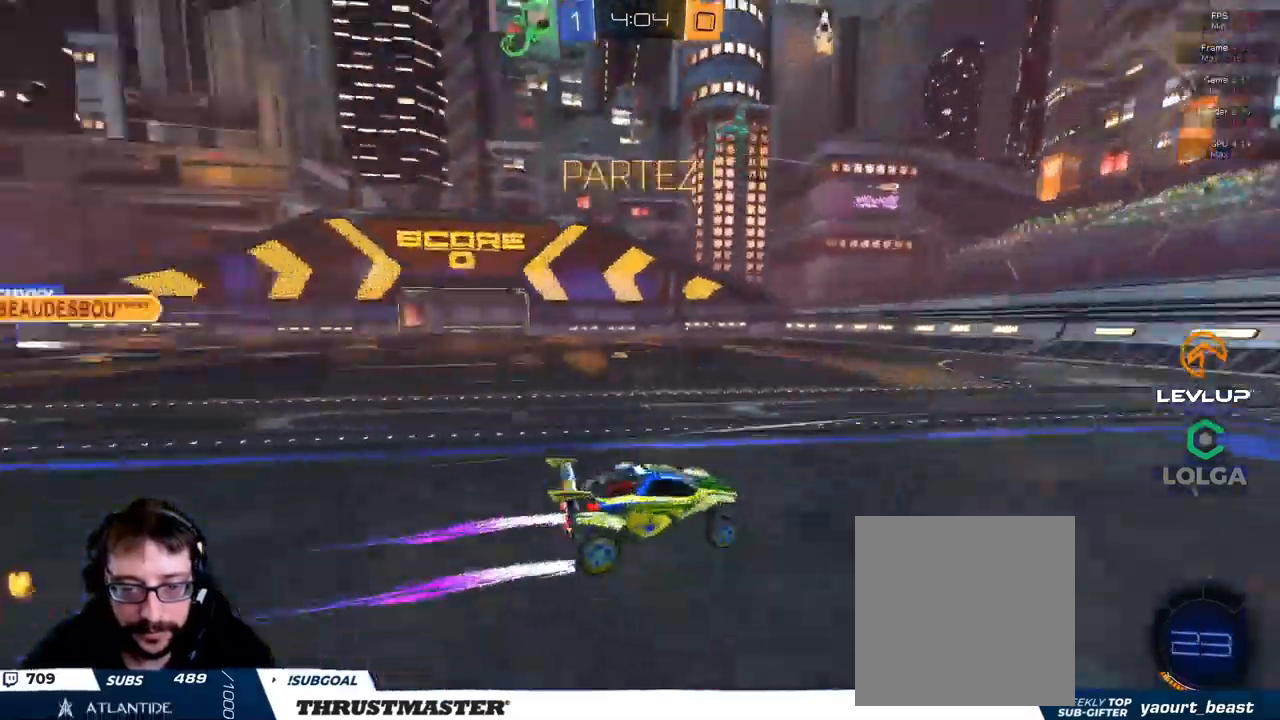
{"buttons": ["L2", "R2"], "left_stick": "left", "right_stick": "center", "events": [[383, "left_stick", "left"], [500, "L2", "down"]]}